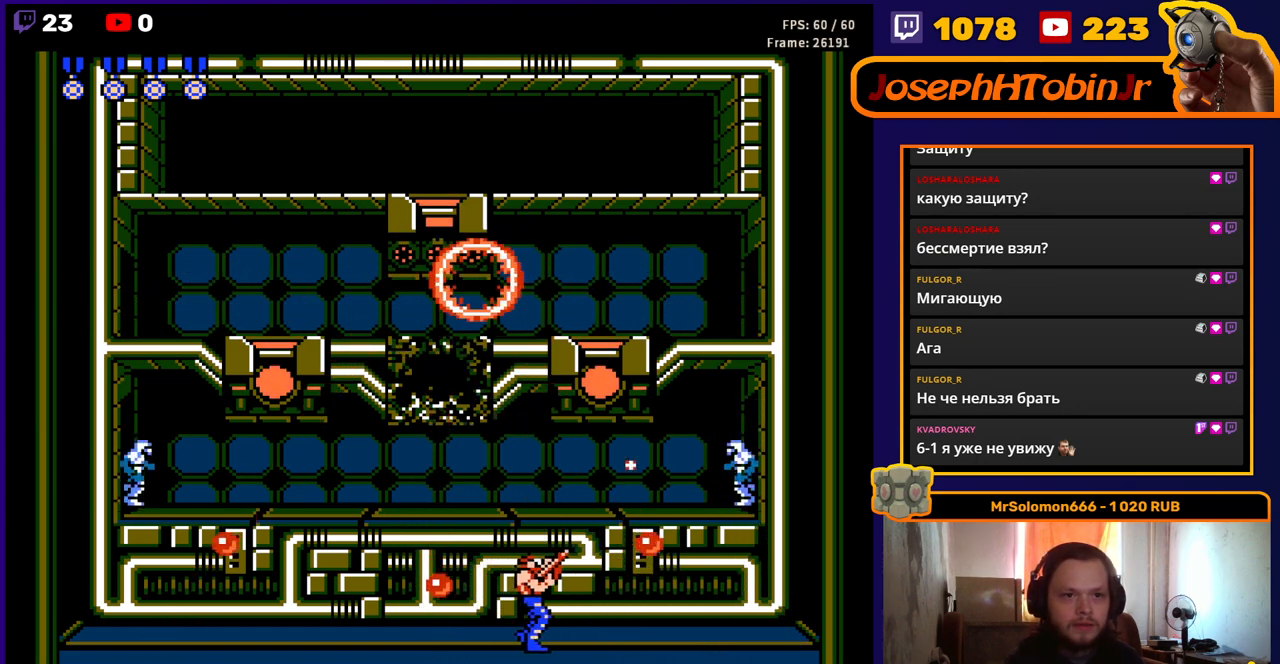
Gameplay with a controller (Nintendo layout); each line is a JSON object with the inputs held at the frame after it. "events" lists button and stick changes between this image and that frame as [ms after this image, input, new state], when the widget could be followed in between. Not read: L3 R3.
{"buttons": ["B", "DPAD_UP", "DPAD_LEFT"], "events": [[83, "B", "down"], [167, "B", "up"], [167, "DPAD_RIGHT", "up"], [183, "DPAD_LEFT", "down"], [217, "DPAD_UP", "up"], [250, "DPAD_UP", "down"], [333, "B", "down"], [383, "B", "up"], [467, "B", "down"]]}
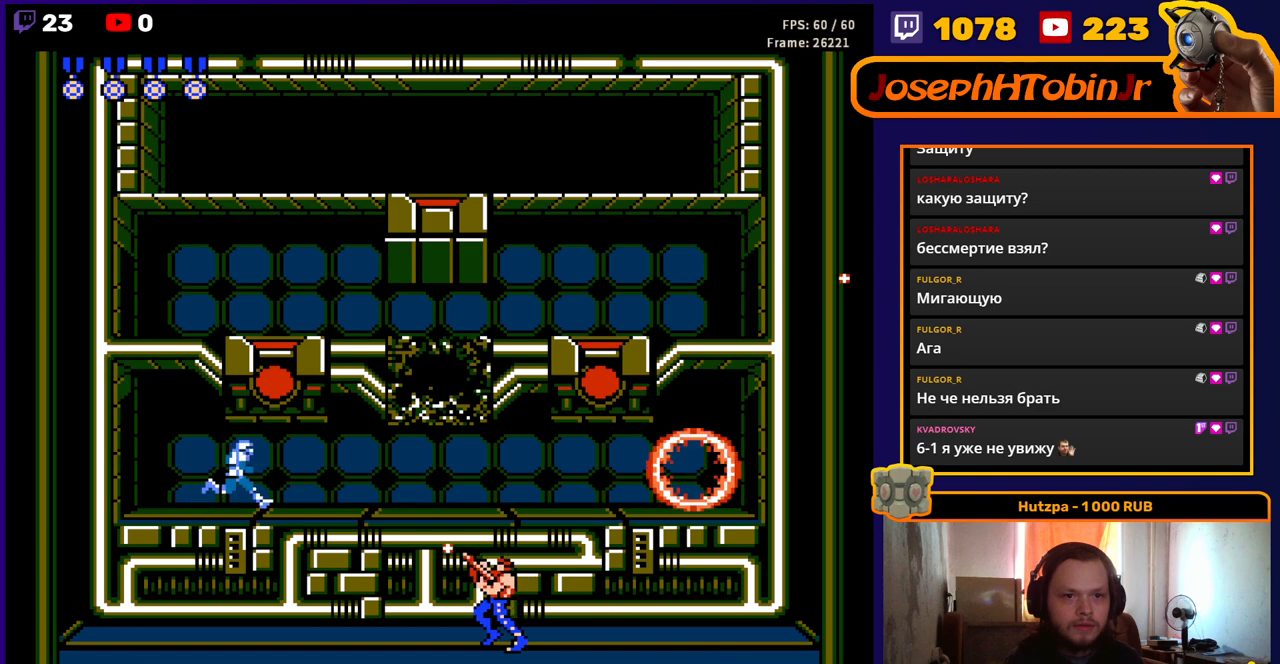
{"buttons": ["B", "DPAD_UP", "DPAD_LEFT"], "events": [[50, "B", "up"], [150, "B", "down"], [250, "B", "up"], [300, "B", "down"], [383, "B", "up"], [467, "B", "down"]]}
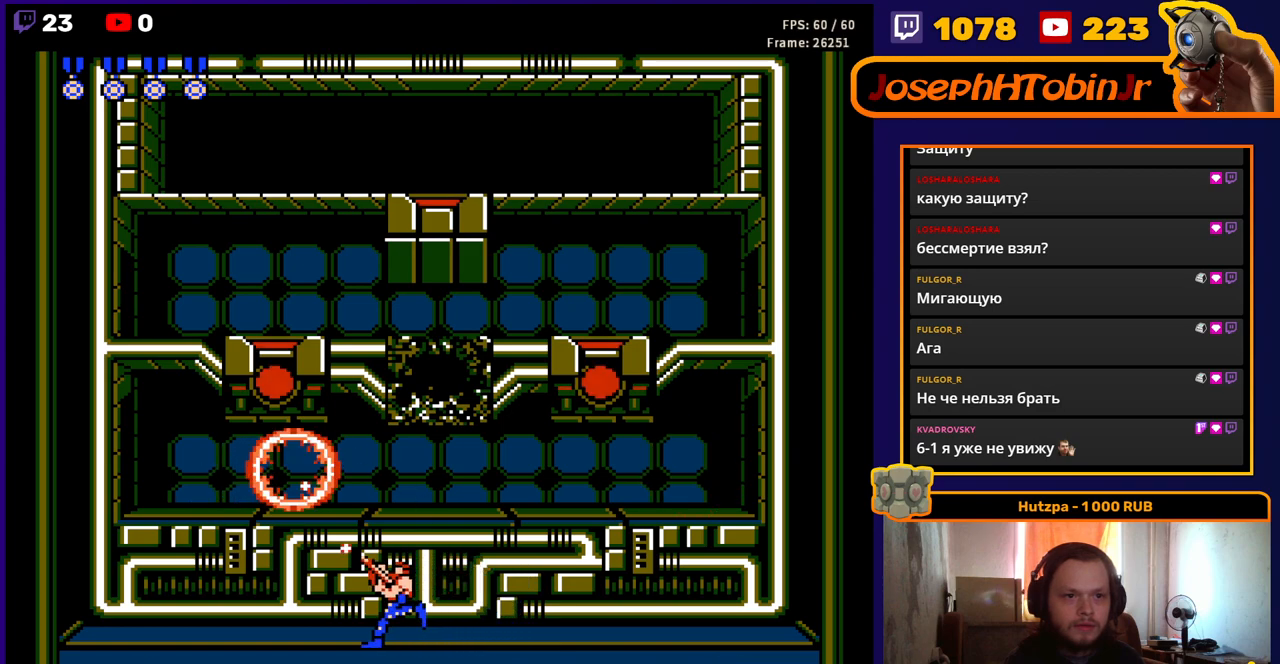
{"buttons": ["DPAD_UP"], "events": [[33, "B", "up"], [33, "DPAD_LEFT", "up"], [67, "DPAD_RIGHT", "down"], [133, "B", "down"], [217, "B", "up"], [283, "B", "down"], [350, "B", "up"], [400, "B", "down"], [467, "DPAD_RIGHT", "up"], [483, "B", "up"]]}
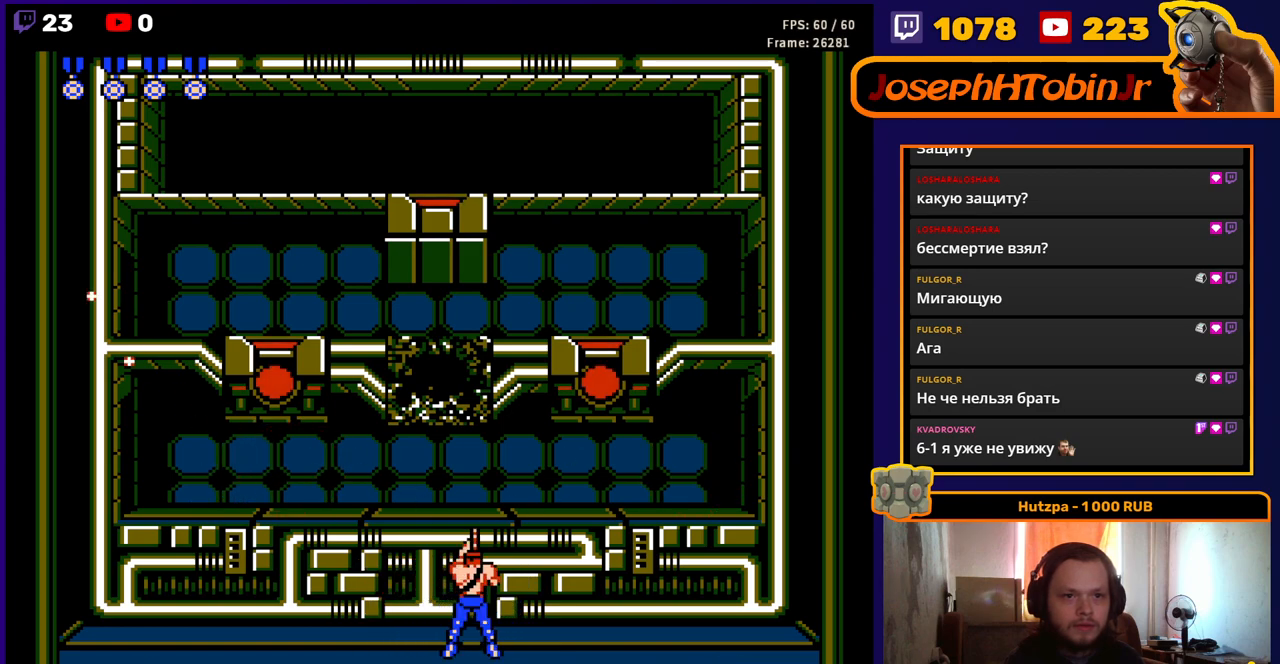
{"buttons": ["DPAD_UP", "DPAD_LEFT"], "events": [[17, "DPAD_LEFT", "down"], [150, "DPAD_LEFT", "up"], [183, "DPAD_RIGHT", "down"], [250, "B", "down"], [317, "B", "up"], [367, "DPAD_RIGHT", "up"], [400, "DPAD_LEFT", "down"]]}
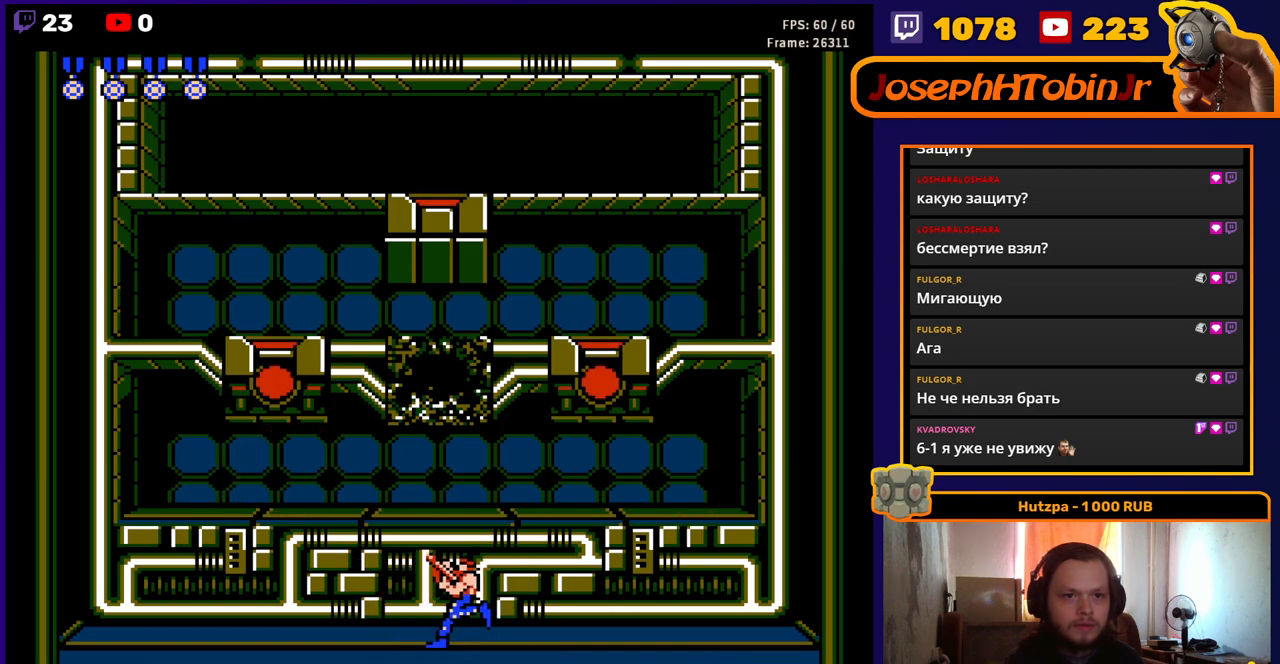
{"buttons": ["DPAD_UP", "DPAD_RIGHT"], "events": [[317, "DPAD_LEFT", "up"], [333, "B", "down"], [333, "DPAD_RIGHT", "down"], [417, "B", "up"]]}
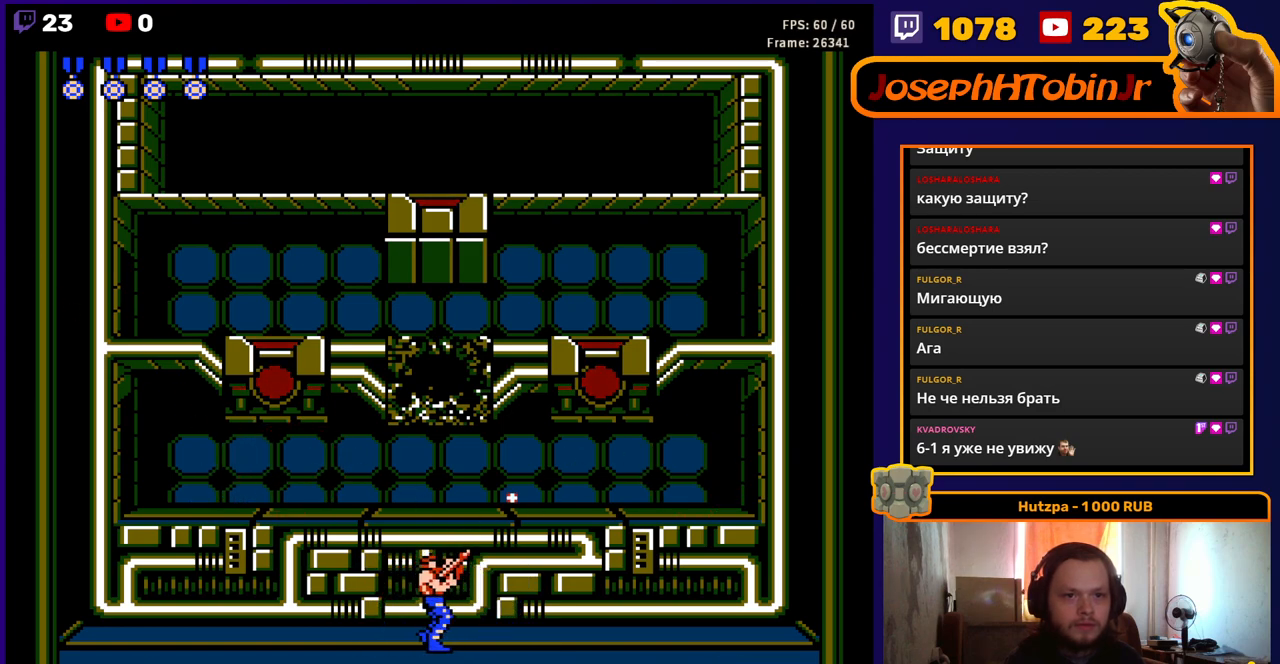
{"buttons": ["DPAD_UP"], "events": [[33, "DPAD_RIGHT", "up"], [50, "B", "down"], [117, "B", "up"], [167, "B", "down"], [233, "B", "up"], [300, "B", "down"], [350, "B", "up"], [417, "B", "down"], [467, "B", "up"]]}
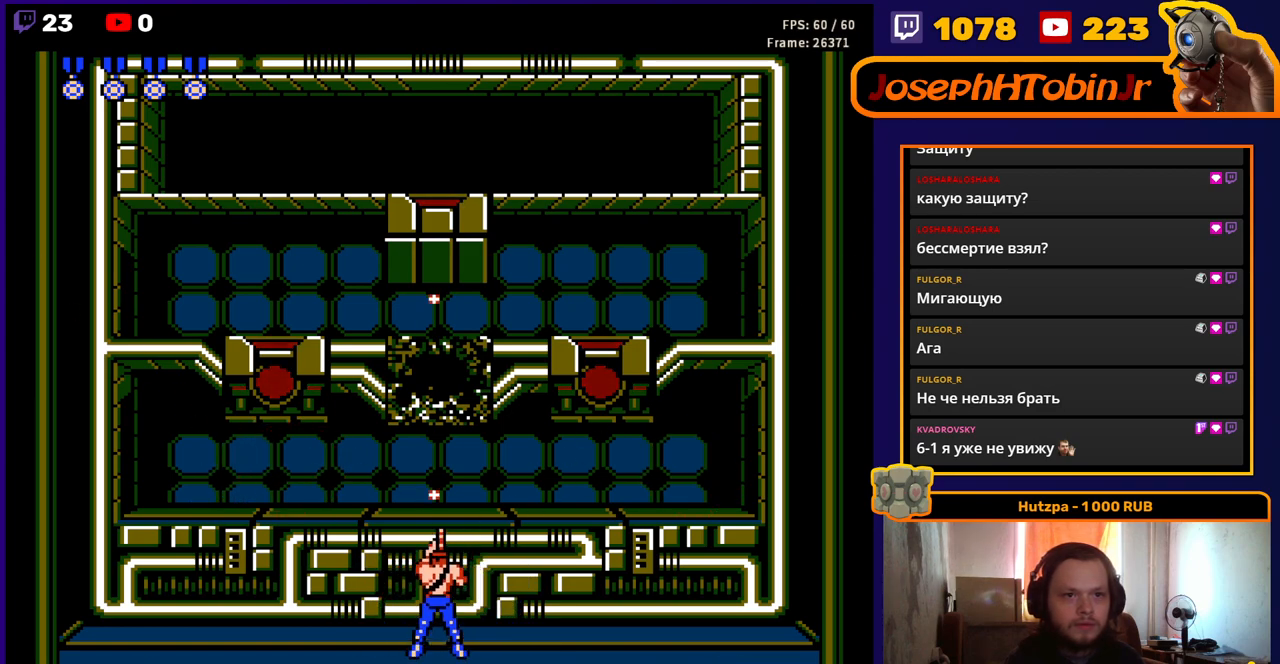
{"buttons": ["DPAD_UP"], "events": [[50, "B", "down"], [100, "B", "up"], [167, "B", "down"], [217, "B", "up"], [283, "B", "down"], [350, "B", "up"], [400, "B", "down"], [467, "B", "up"]]}
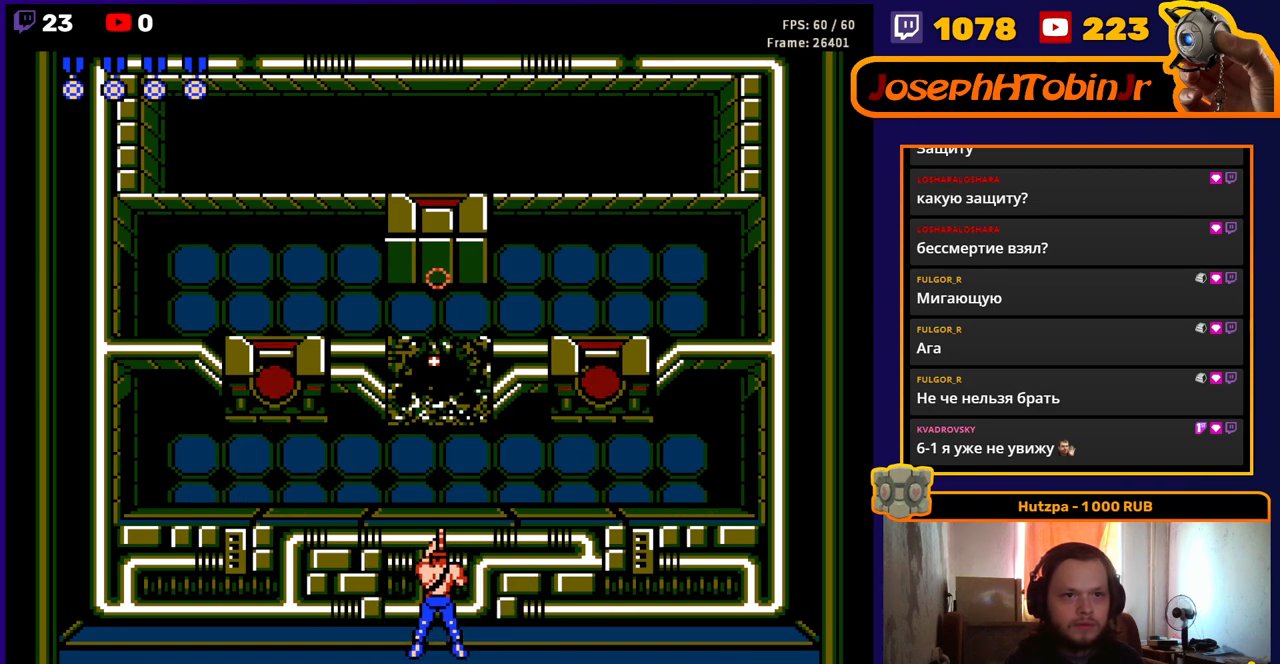
{"buttons": ["DPAD_UP"], "events": [[33, "B", "down"], [83, "B", "up"], [150, "B", "down"], [217, "B", "up"], [267, "B", "down"], [333, "B", "up"], [400, "B", "down"], [450, "B", "up"]]}
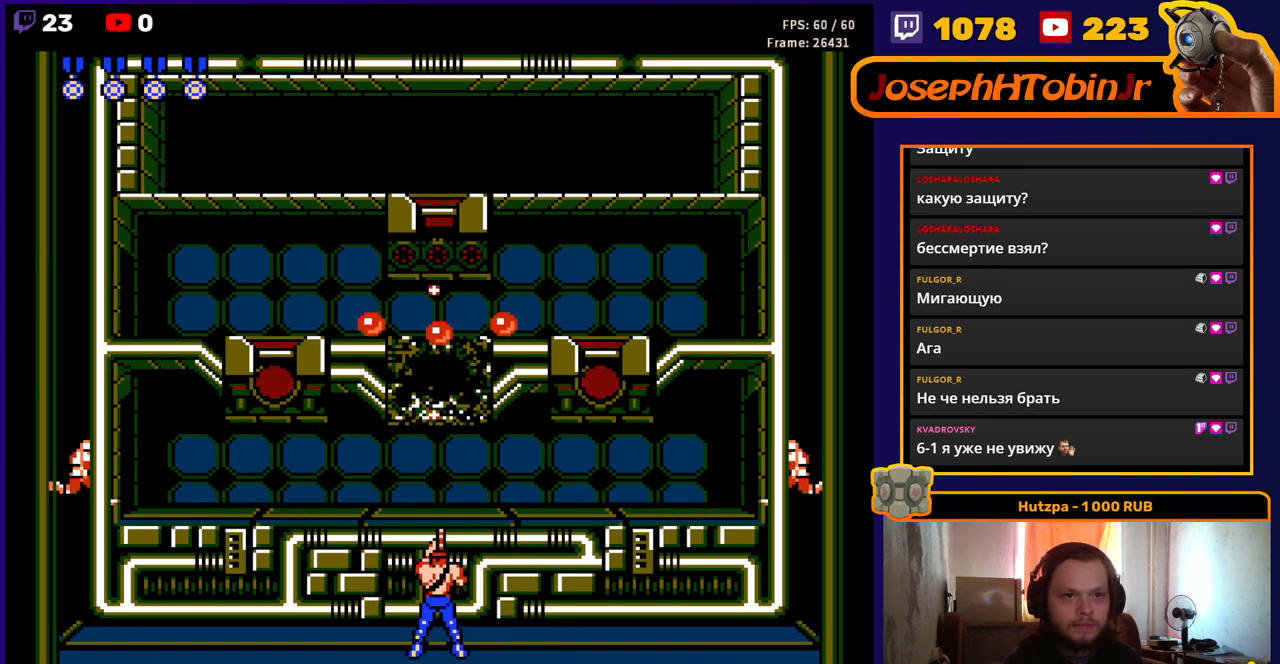
{"buttons": ["B", "DPAD_UP", "DPAD_RIGHT"], "events": [[17, "B", "down"], [83, "B", "up"], [150, "B", "down"], [167, "DPAD_RIGHT", "down"], [233, "B", "up"], [300, "B", "down"], [383, "B", "up"], [500, "B", "down"]]}
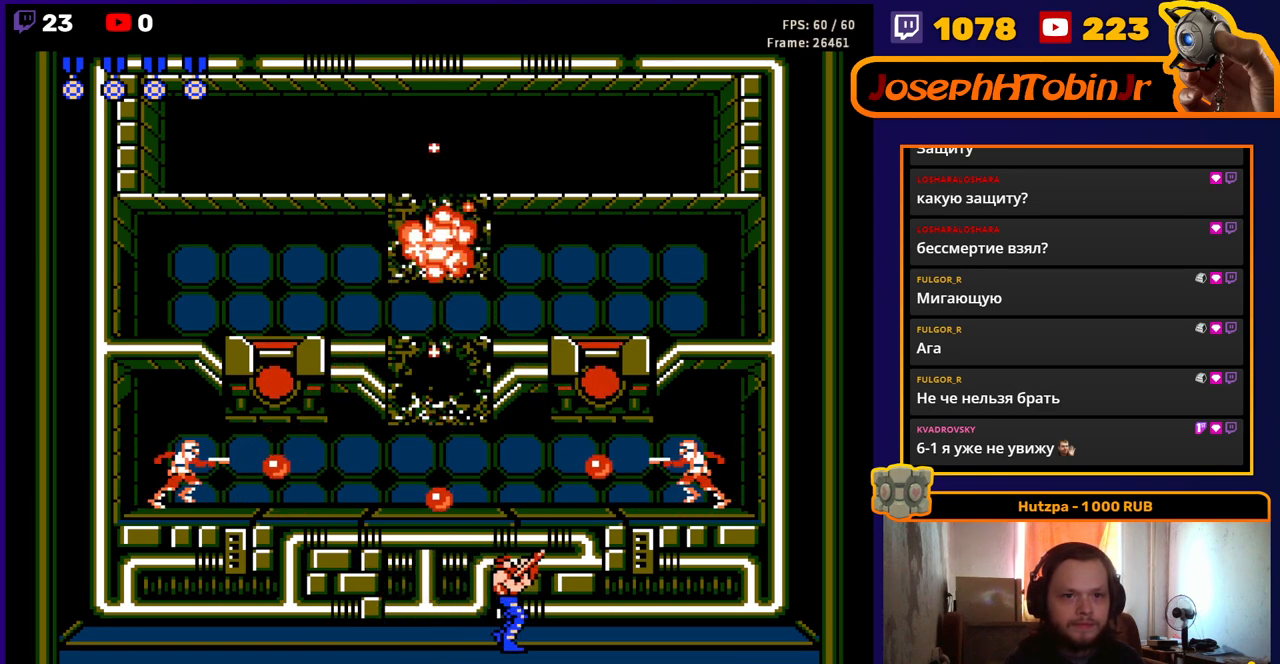
{"buttons": ["DPAD_UP", "DPAD_RIGHT"], "events": [[67, "B", "up"], [117, "B", "down"], [183, "B", "up"], [233, "B", "down"], [317, "B", "up"], [317, "DPAD_RIGHT", "up"], [367, "DPAD_LEFT", "down"], [433, "DPAD_LEFT", "up"], [467, "DPAD_RIGHT", "down"]]}
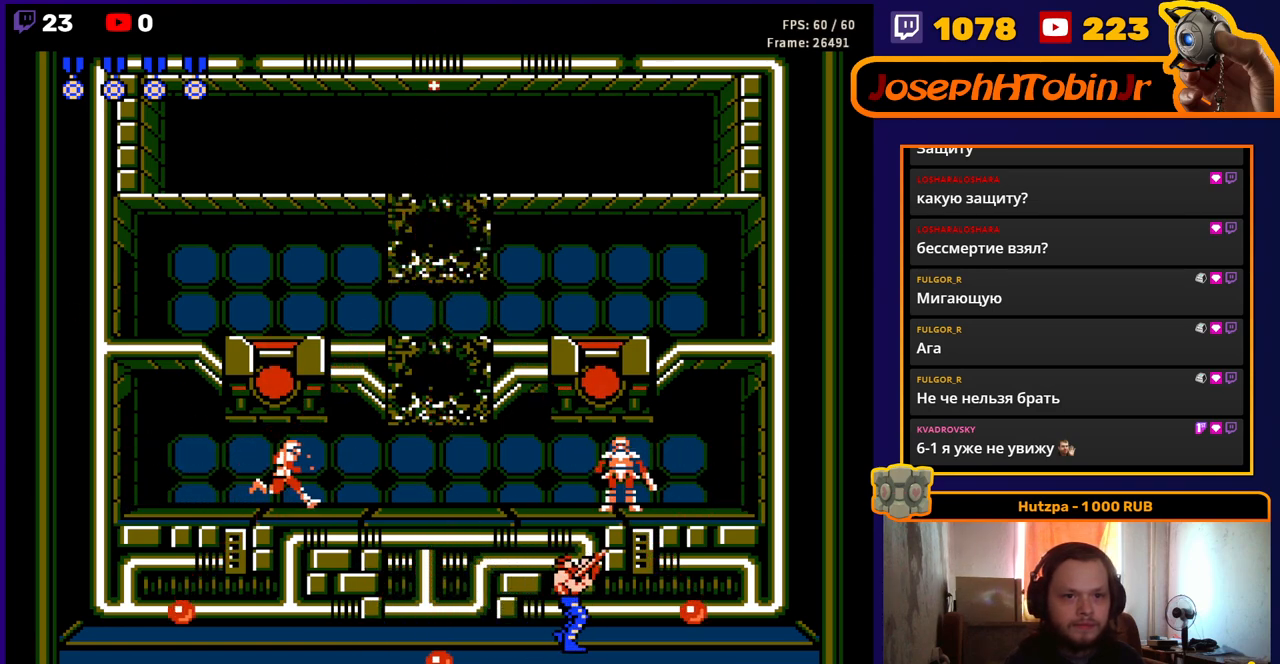
{"buttons": ["B", "DPAD_UP", "DPAD_LEFT"], "events": [[117, "B", "down"], [117, "DPAD_RIGHT", "up"], [167, "B", "up"], [200, "B", "down"], [267, "B", "up"], [283, "DPAD_LEFT", "down"], [367, "B", "down"], [433, "B", "up"], [483, "B", "down"]]}
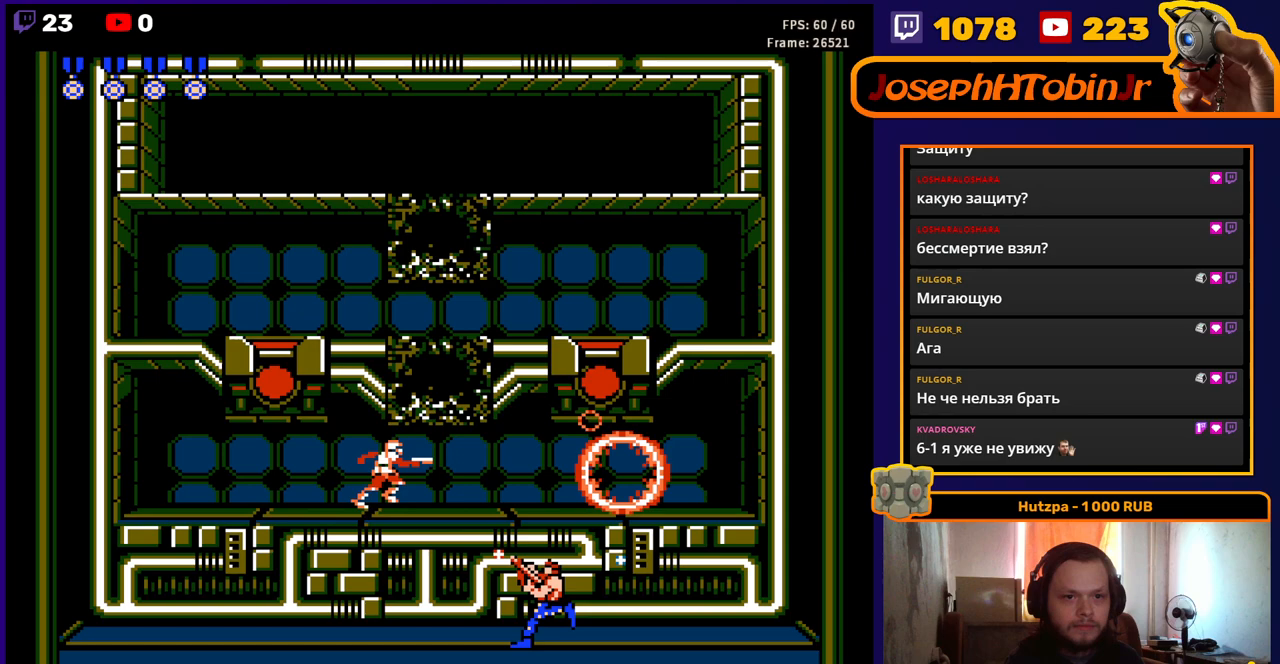
{"buttons": ["DPAD_UP", "DPAD_LEFT"], "events": [[67, "B", "up"], [117, "B", "down"], [183, "B", "up"], [233, "B", "down"], [317, "B", "up"]]}
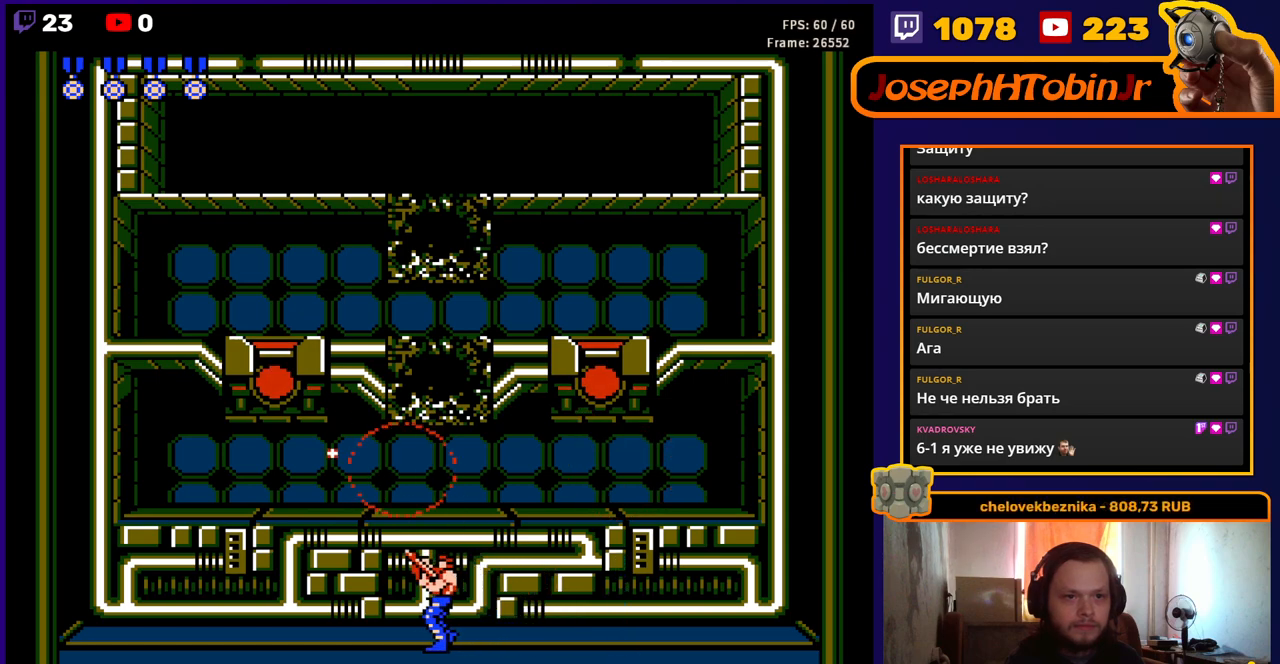
{"buttons": ["B", "DPAD_UP", "DPAD_RIGHT"], "events": [[67, "DPAD_LEFT", "up"], [100, "A", "down"], [100, "DPAD_RIGHT", "down"], [200, "B", "down"], [267, "A", "up"], [267, "B", "up"], [317, "B", "down"], [400, "B", "up"], [467, "B", "down"]]}
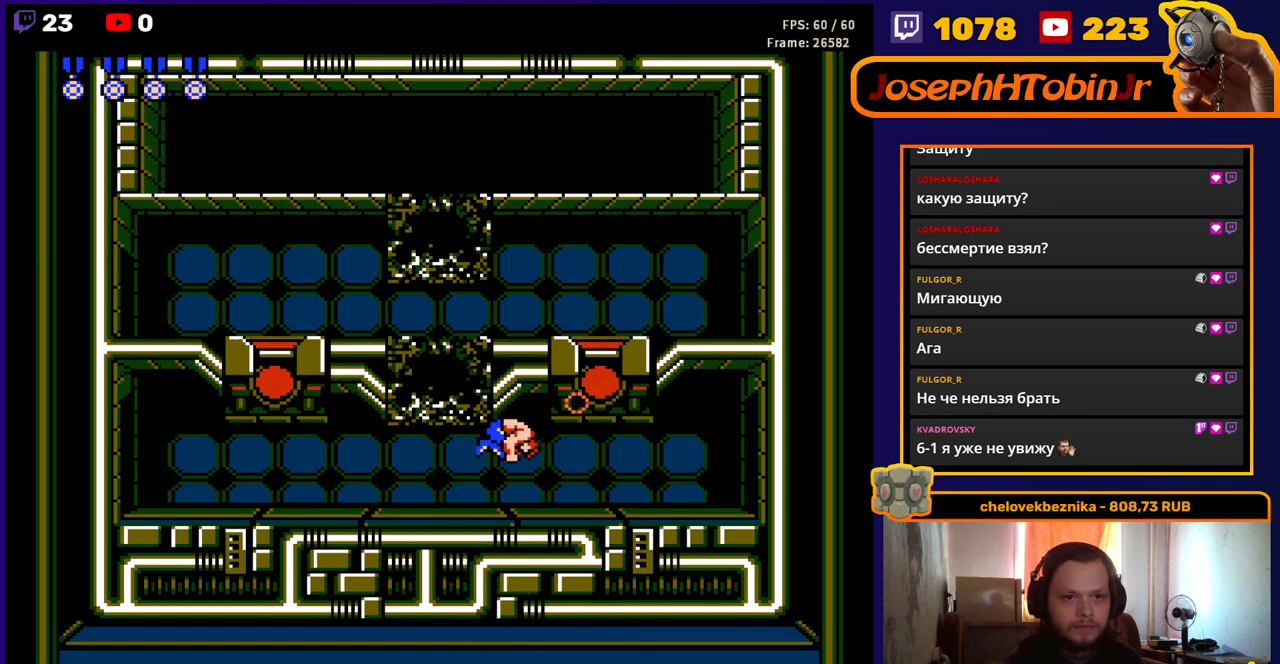
{"buttons": ["DPAD_UP"], "events": [[17, "B", "up"], [83, "B", "down"], [133, "B", "up"], [183, "B", "down"], [267, "B", "up"], [317, "B", "down"], [383, "B", "up"], [417, "DPAD_RIGHT", "up"]]}
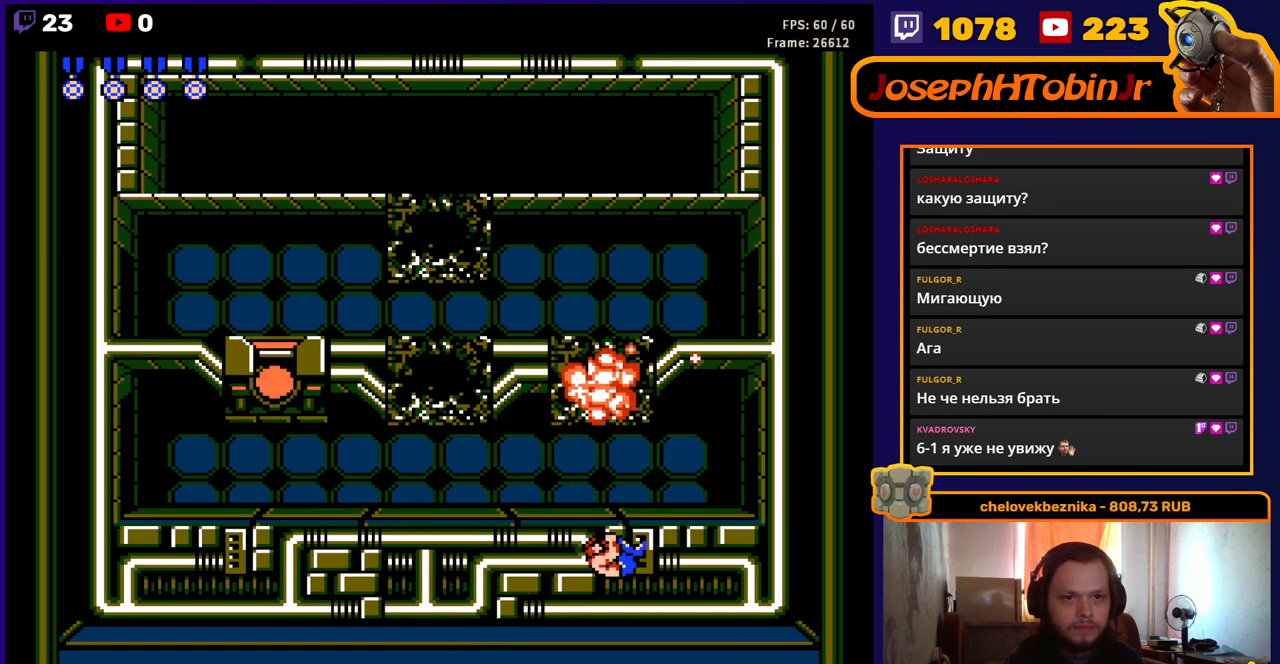
{"buttons": ["DPAD_UP", "DPAD_LEFT"], "events": [[50, "DPAD_LEFT", "down"], [50, "DPAD_UP", "up"], [117, "DPAD_UP", "down"], [150, "DPAD_LEFT", "up"], [200, "DPAD_RIGHT", "down"], [233, "DPAD_UP", "up"], [283, "DPAD_UP", "down"], [467, "DPAD_RIGHT", "up"], [500, "DPAD_LEFT", "down"]]}
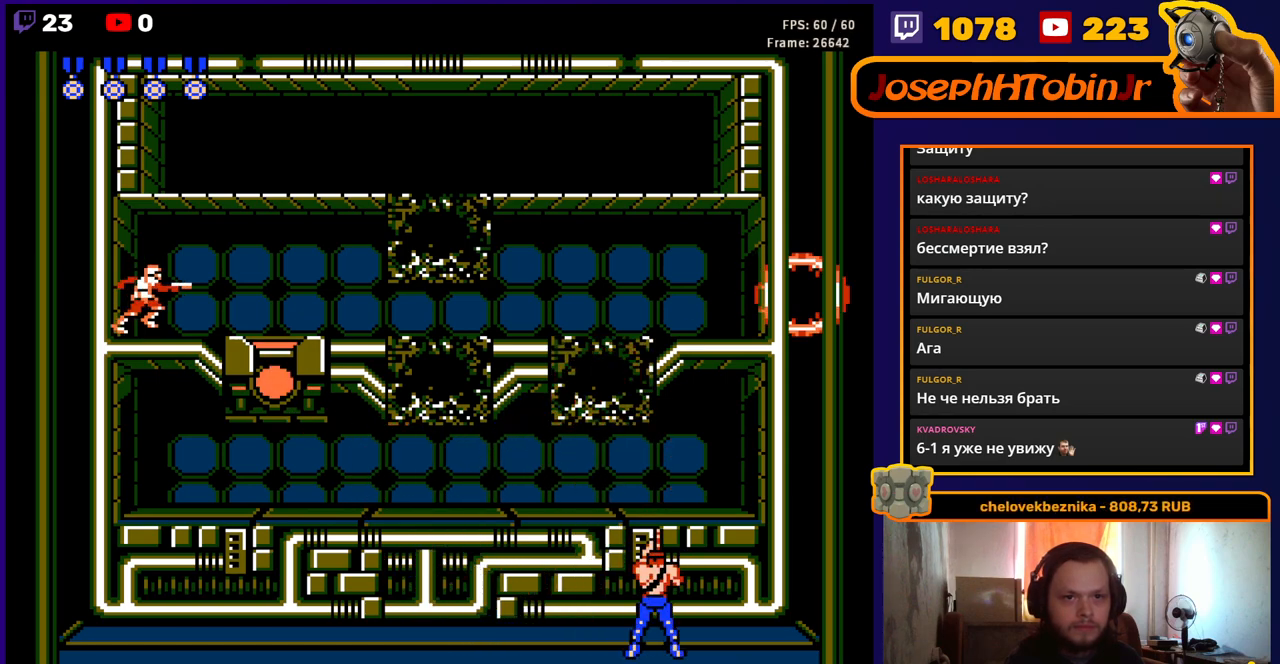
{"buttons": ["DPAD_UP", "DPAD_LEFT"], "events": [[50, "A", "down"], [117, "B", "down"], [167, "A", "up"], [167, "B", "up"], [267, "B", "down"], [333, "B", "up"], [400, "B", "down"], [450, "B", "up"]]}
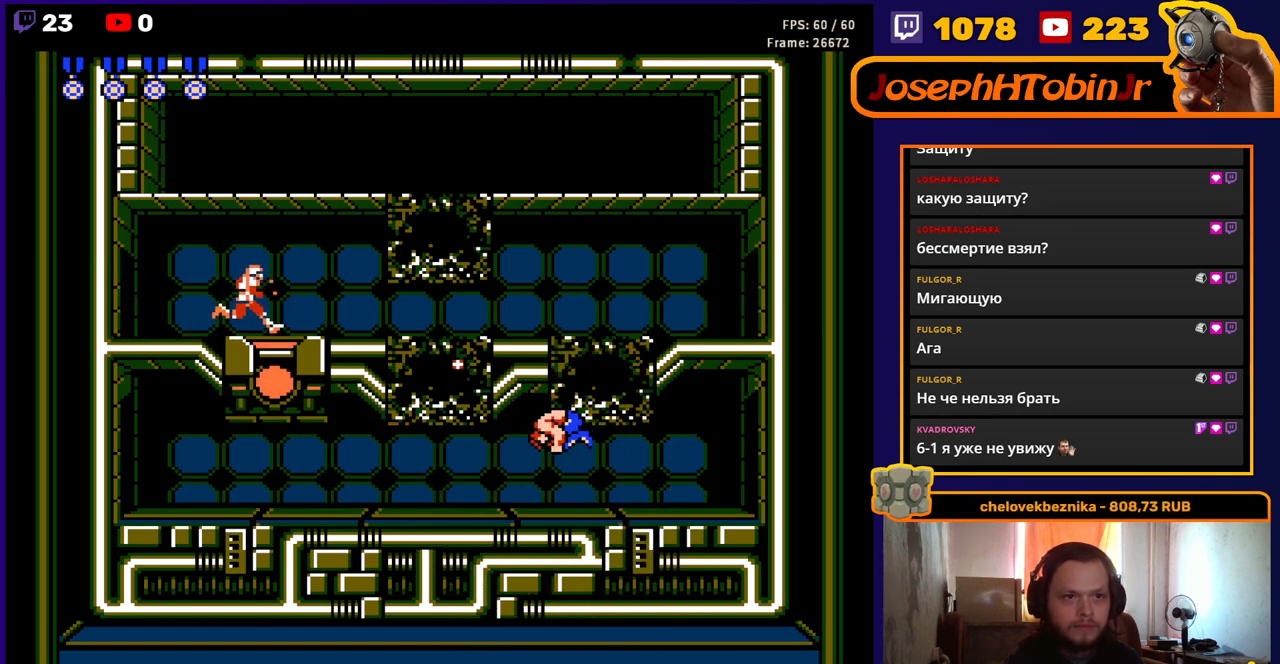
{"buttons": ["B", "DPAD_UP", "DPAD_LEFT"], "events": [[233, "B", "down"], [300, "B", "up"], [367, "B", "down"], [467, "B", "up"], [500, "B", "down"]]}
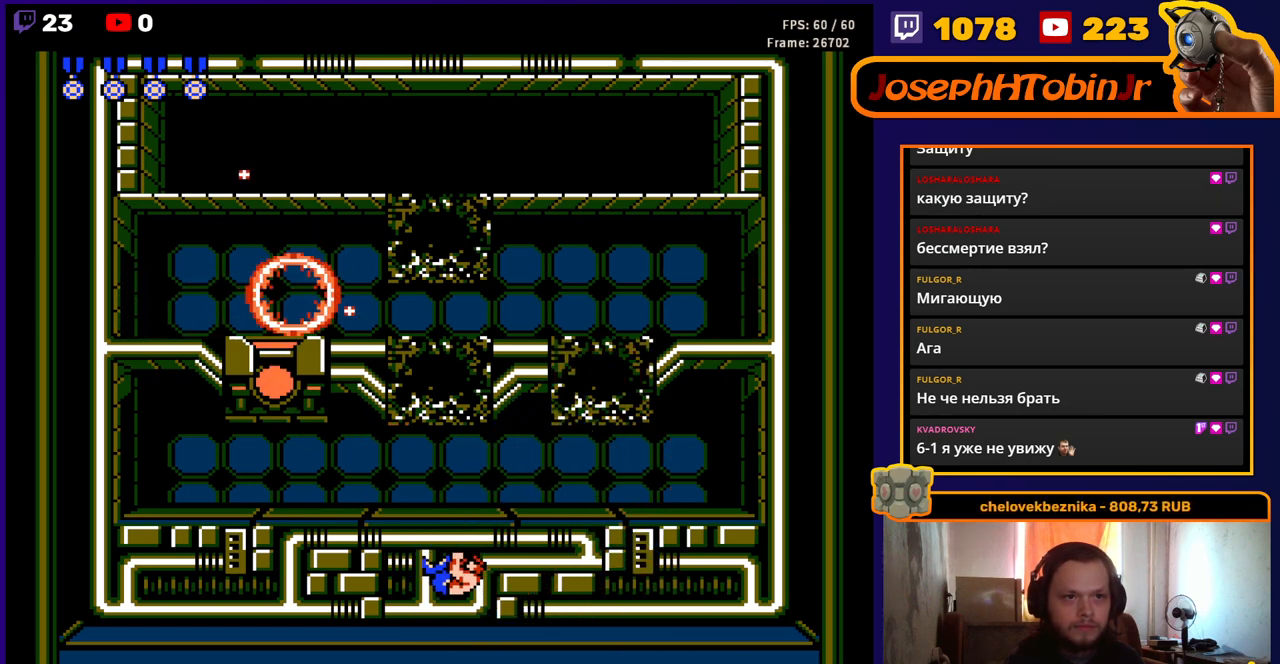
{"buttons": ["DPAD_UP", "DPAD_LEFT"], "events": [[100, "B", "up"], [100, "DPAD_LEFT", "up"], [133, "DPAD_RIGHT", "down"], [183, "A", "down"], [233, "DPAD_RIGHT", "up"], [267, "DPAD_LEFT", "down"], [283, "B", "down"], [333, "A", "up"], [333, "B", "up"], [400, "B", "down"], [467, "B", "up"]]}
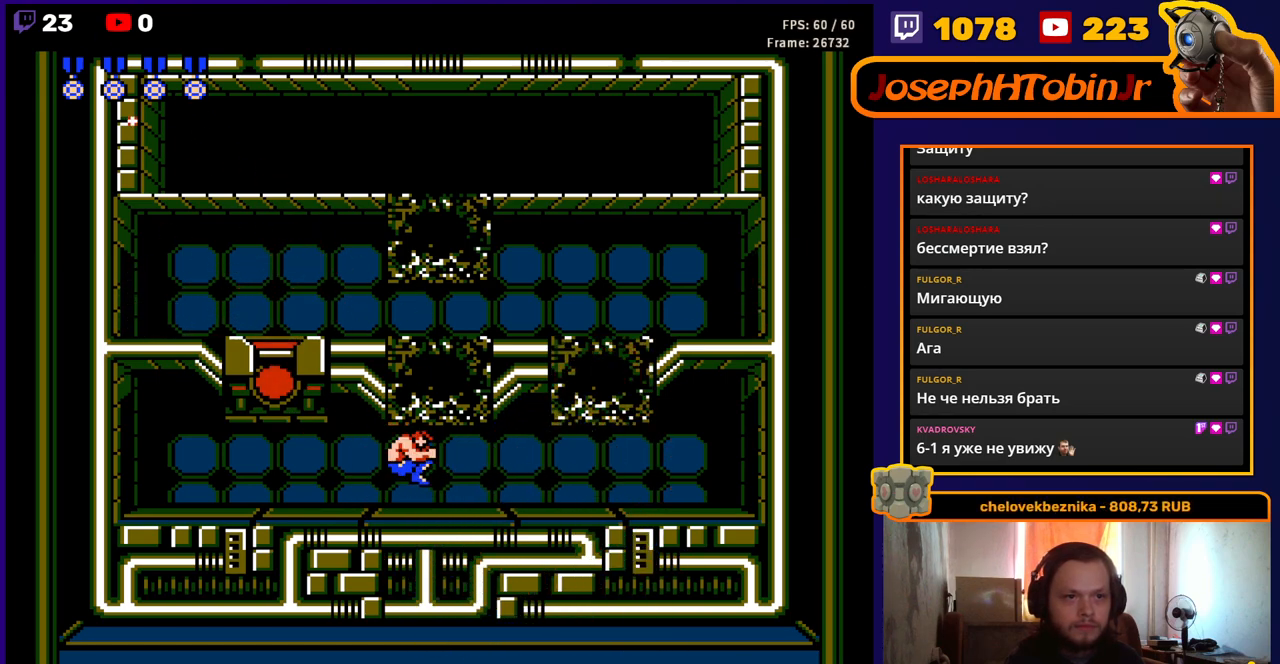
{"buttons": ["DPAD_UP"], "events": [[33, "B", "down"], [117, "B", "up"], [150, "B", "down"], [217, "B", "up"], [283, "B", "down"], [333, "B", "up"], [383, "B", "down"], [467, "B", "up"], [500, "DPAD_LEFT", "up"]]}
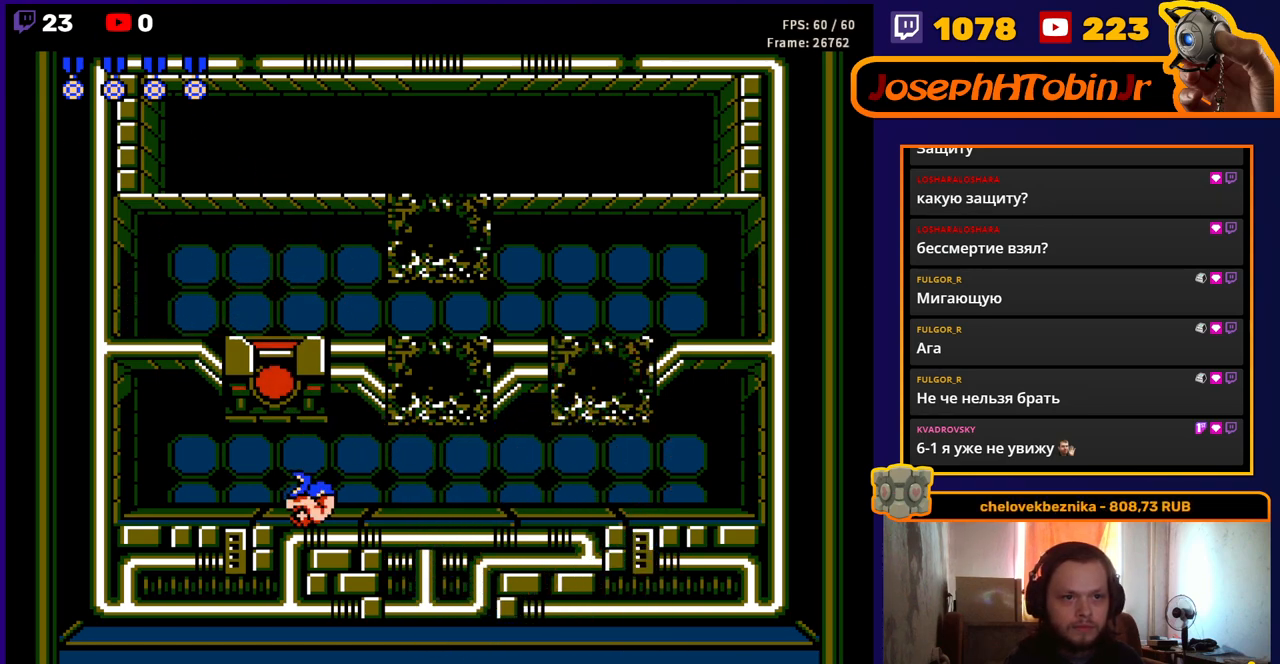
{"buttons": ["DPAD_UP", "DPAD_LEFT"], "events": [[17, "DPAD_RIGHT", "down"], [283, "A", "down"], [400, "DPAD_RIGHT", "up"], [433, "DPAD_LEFT", "down"], [450, "B", "down"], [467, "A", "up"], [500, "B", "up"]]}
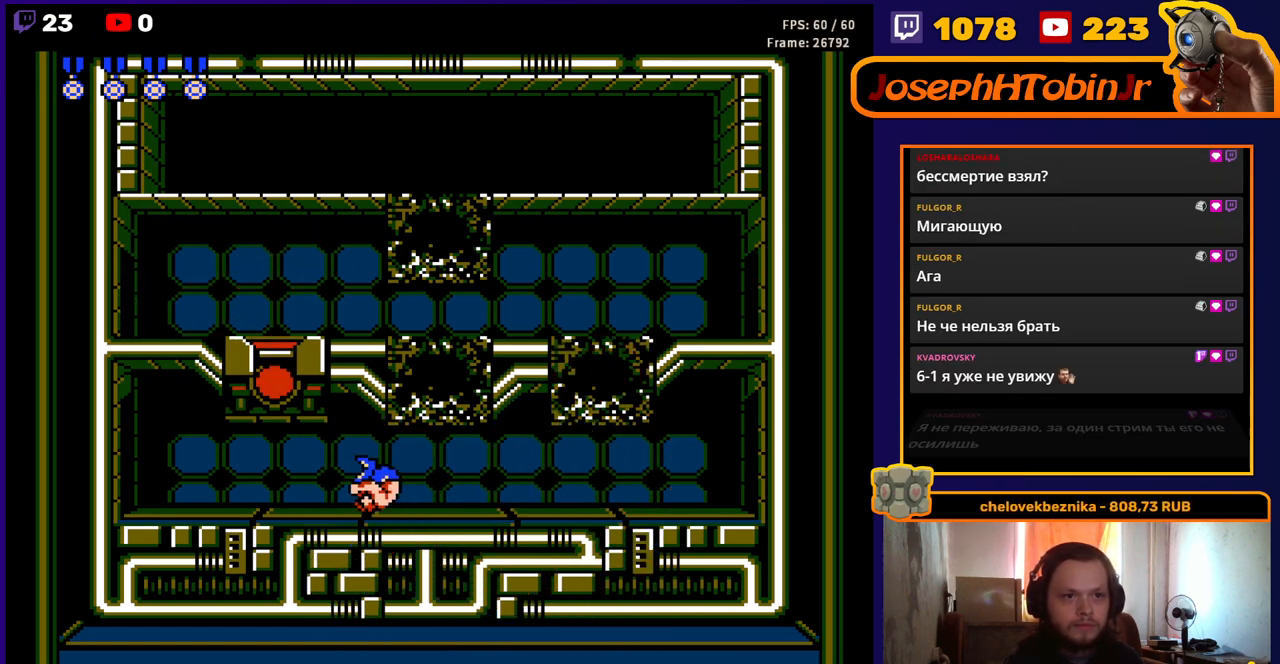
{"buttons": ["B", "DPAD_UP", "DPAD_RIGHT"], "events": [[67, "B", "down"], [133, "B", "up"], [183, "B", "down"], [250, "B", "up"], [267, "DPAD_LEFT", "up"], [300, "B", "down"], [300, "DPAD_RIGHT", "down"], [367, "B", "up"], [500, "B", "down"]]}
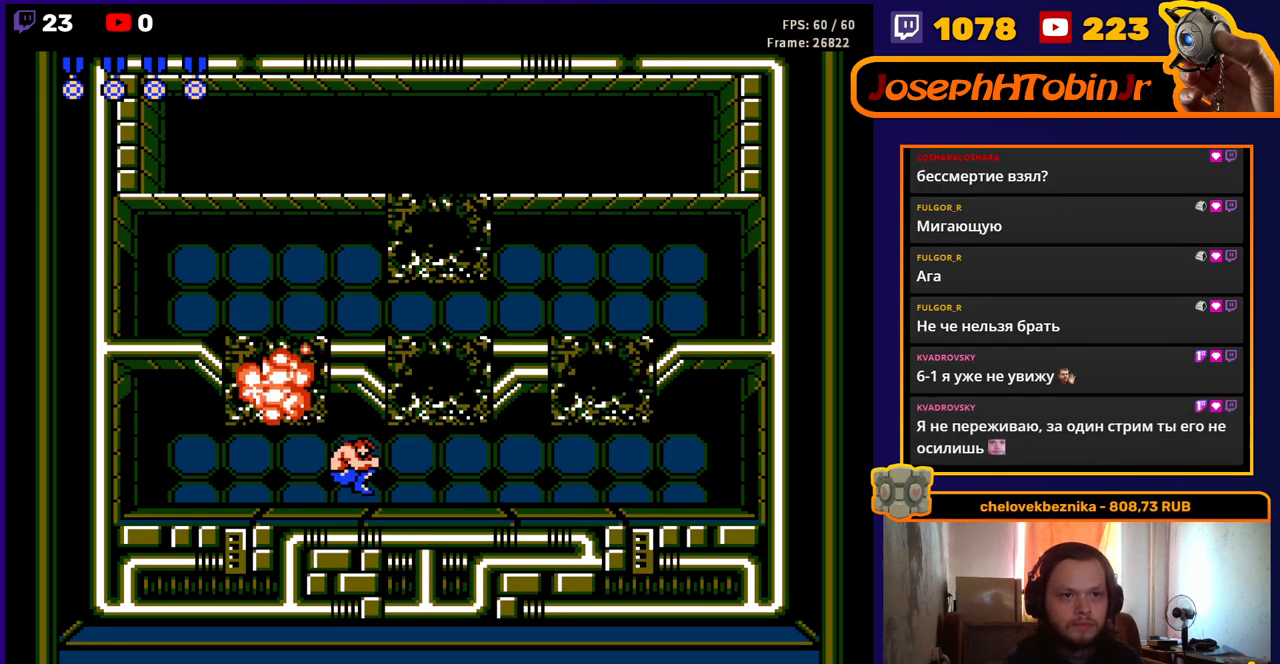
{"buttons": ["DPAD_UP", "DPAD_RIGHT"], "events": [[100, "B", "up"]]}
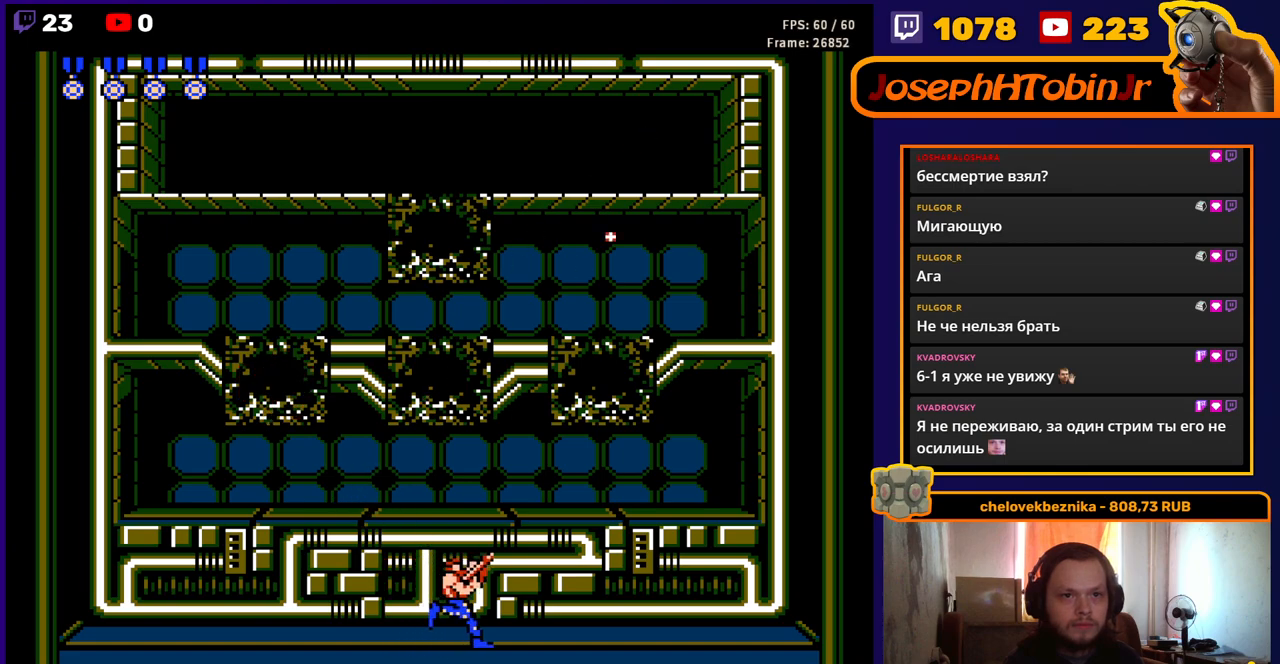
{"buttons": ["DPAD_UP"], "events": [[17, "DPAD_UP", "up"], [217, "DPAD_UP", "down"], [283, "B", "down"], [283, "DPAD_RIGHT", "up"], [350, "B", "up"], [400, "B", "down"], [467, "B", "up"]]}
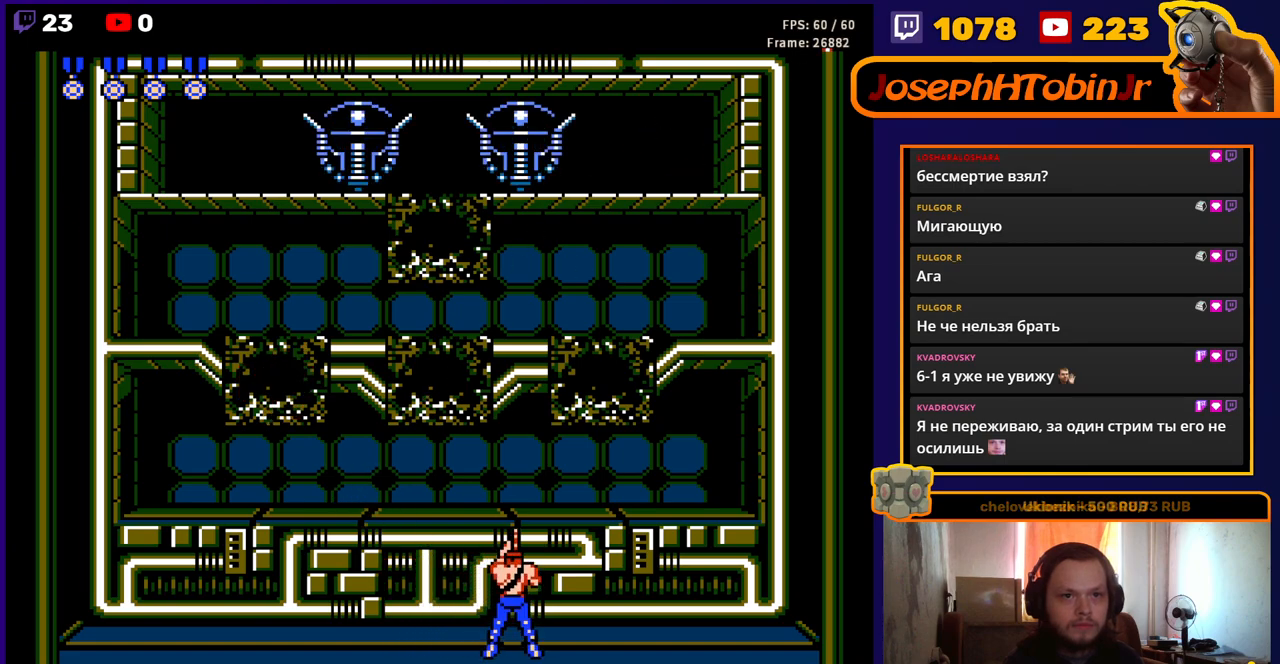
{"buttons": ["DPAD_UP"], "events": [[33, "B", "down"], [117, "B", "up"], [167, "B", "down"], [233, "B", "up"], [300, "B", "down"], [350, "B", "up"], [417, "B", "down"], [483, "B", "up"]]}
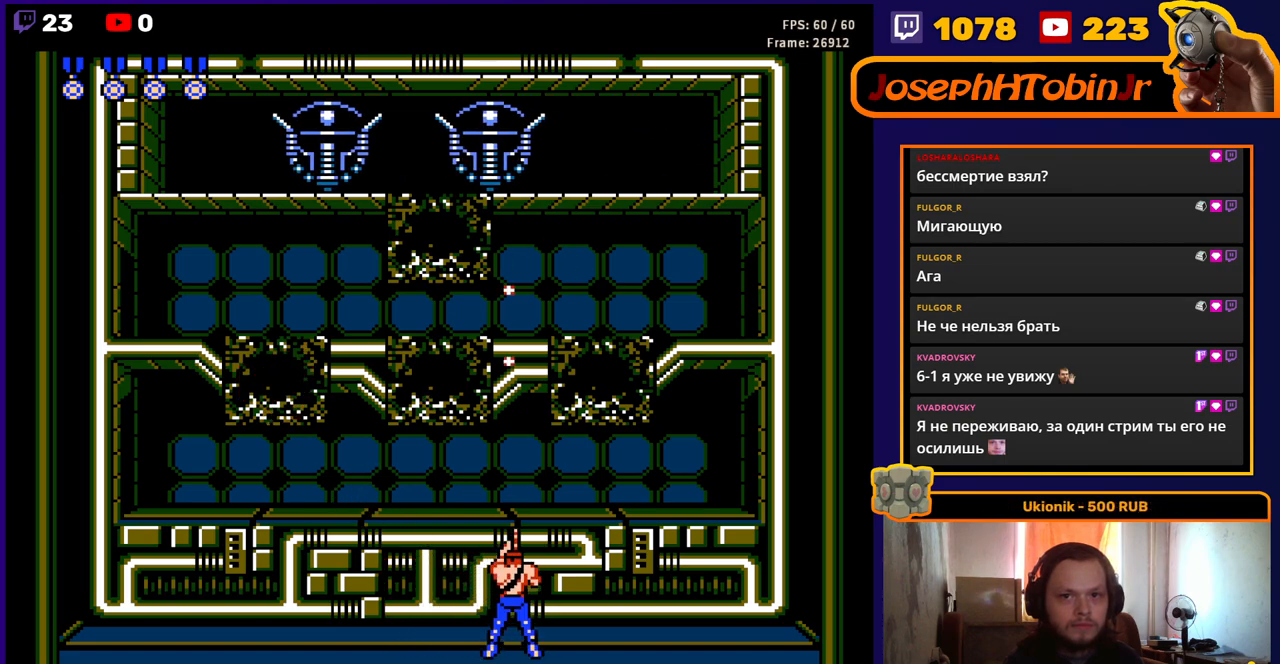
{"buttons": ["DPAD_UP"], "events": [[67, "B", "down"], [117, "B", "up"], [400, "B", "down"], [483, "B", "up"]]}
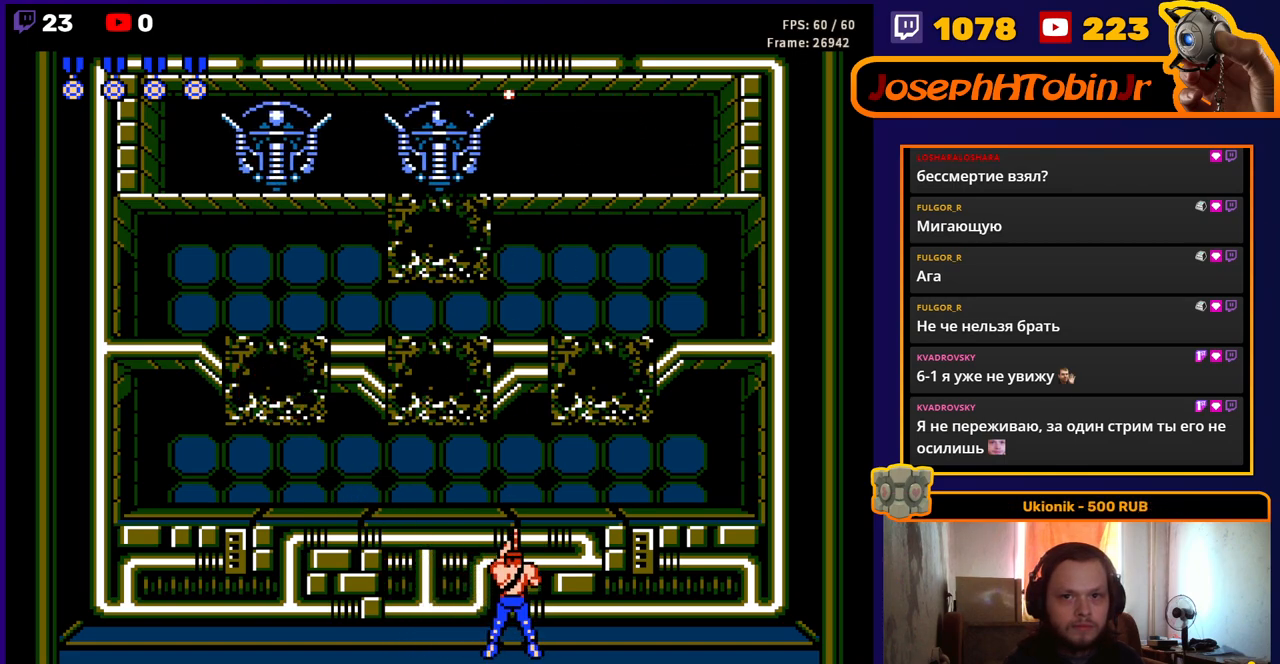
{"buttons": ["B", "DPAD_UP"], "events": [[50, "B", "down"], [117, "B", "up"], [417, "B", "down"]]}
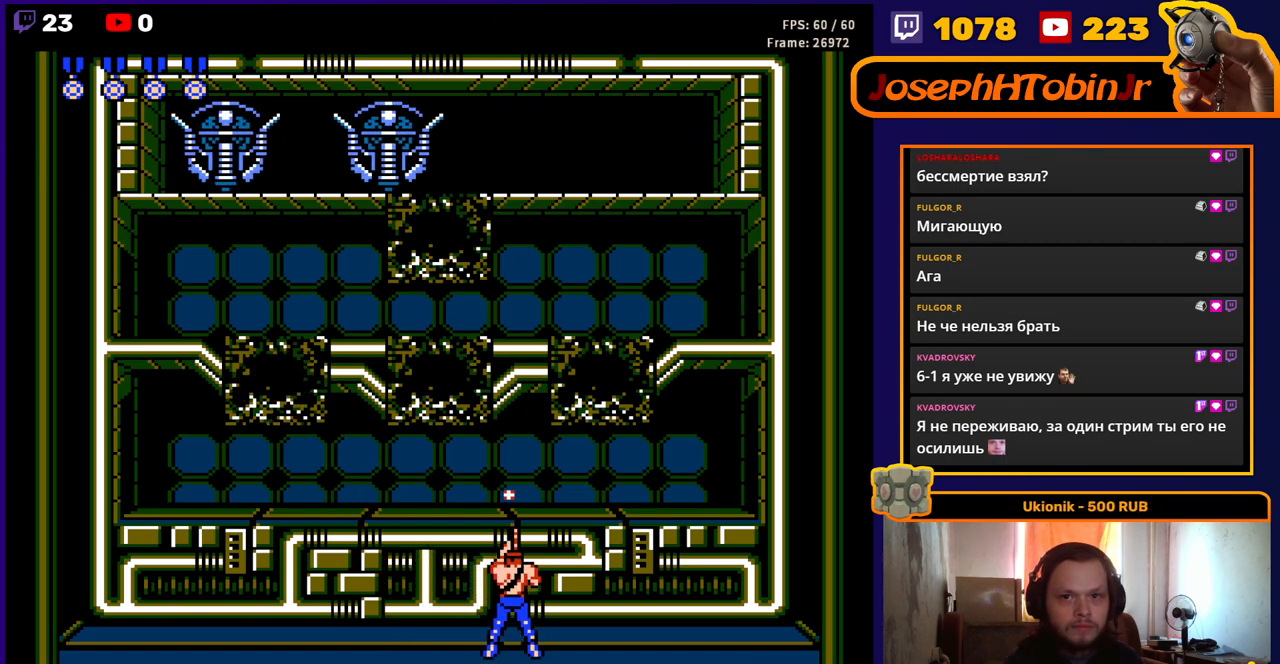
{"buttons": ["B", "DPAD_UP"], "events": [[17, "B", "up"], [100, "B", "down"], [167, "B", "up"], [300, "B", "down"], [400, "B", "up"], [483, "B", "down"]]}
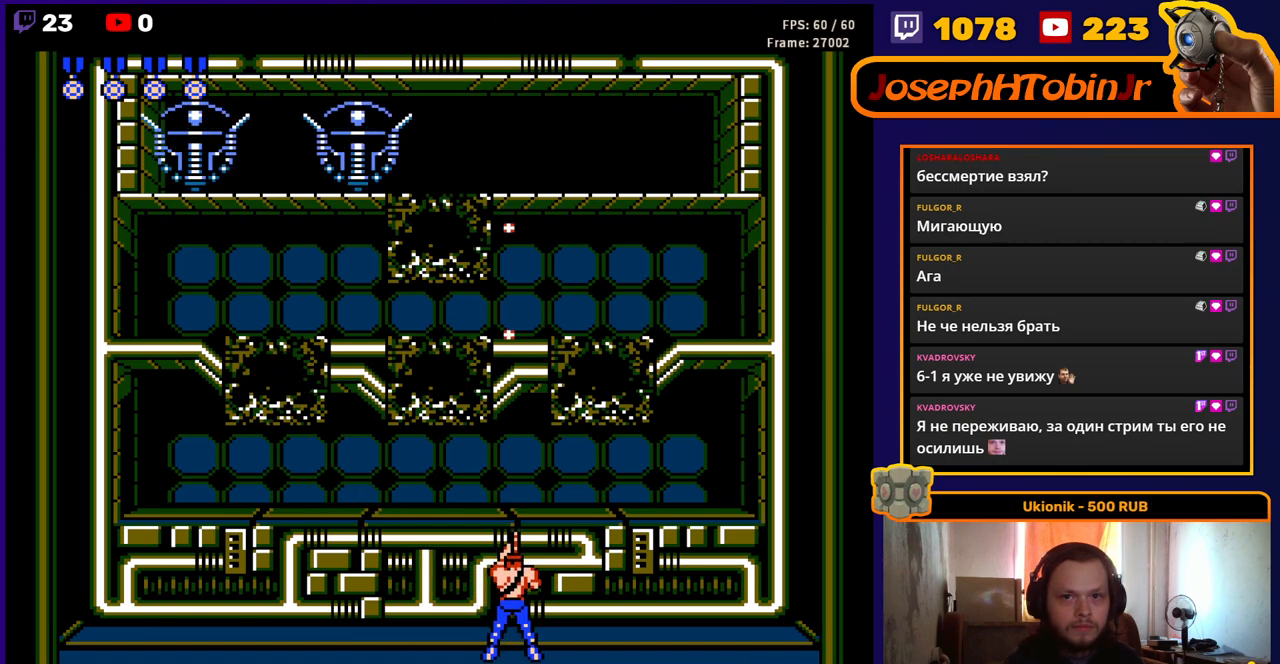
{"buttons": ["B", "DPAD_UP"], "events": [[50, "B", "up"], [133, "B", "down"], [200, "B", "up"], [267, "B", "down"], [350, "B", "up"], [433, "B", "down"]]}
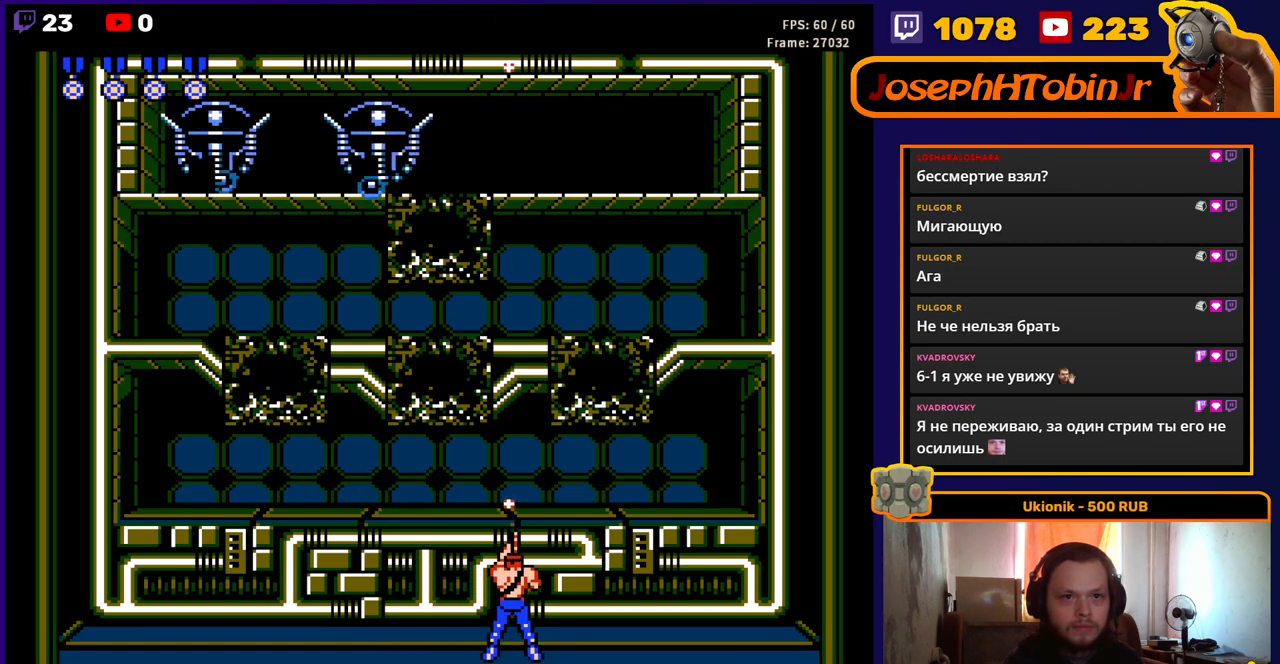
{"buttons": ["B", "DPAD_UP"], "events": [[33, "B", "up"], [433, "B", "down"]]}